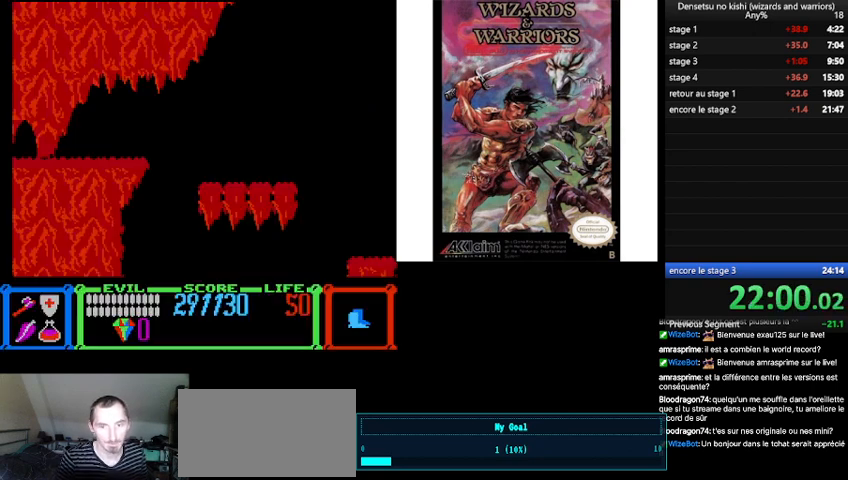
Gameplay with a controller (Nintendo layout); each line is a JSON object with the inputs held at the frame after it. "events" lists button and stick changes between this image and that frame as [ms after this image, input, new state], when the widget could be followed in between. Not read: L3 R3.
{"buttons": [], "events": []}
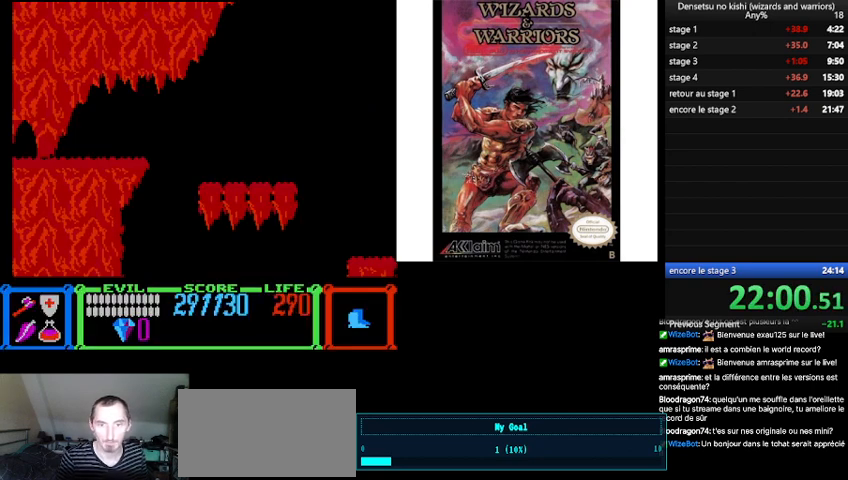
{"buttons": [], "events": []}
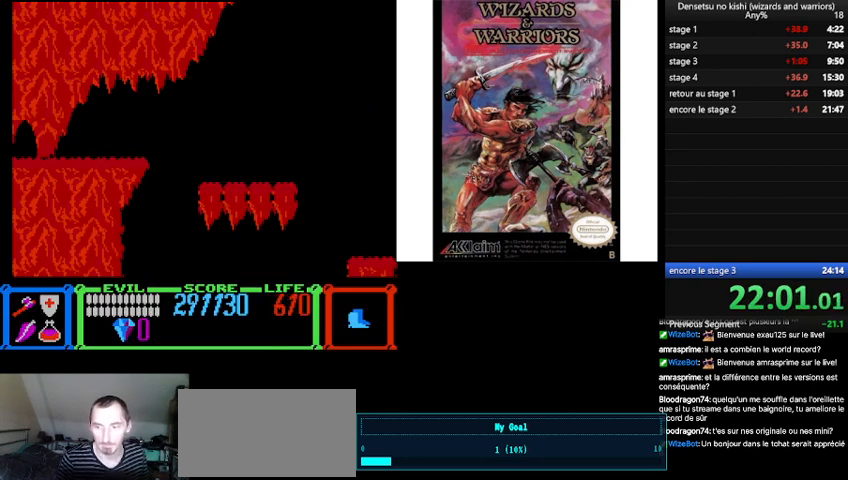
{"buttons": ["DPAD_RIGHT"], "events": [[433, "DPAD_RIGHT", "down"]]}
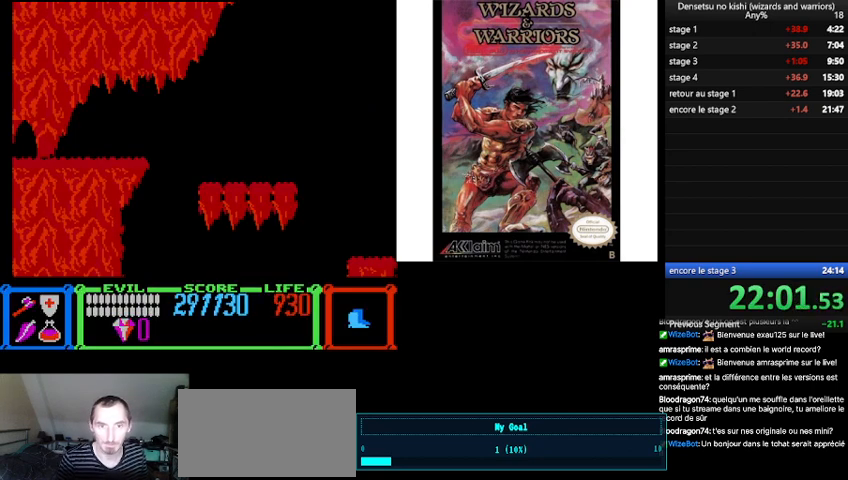
{"buttons": ["DPAD_RIGHT"], "events": []}
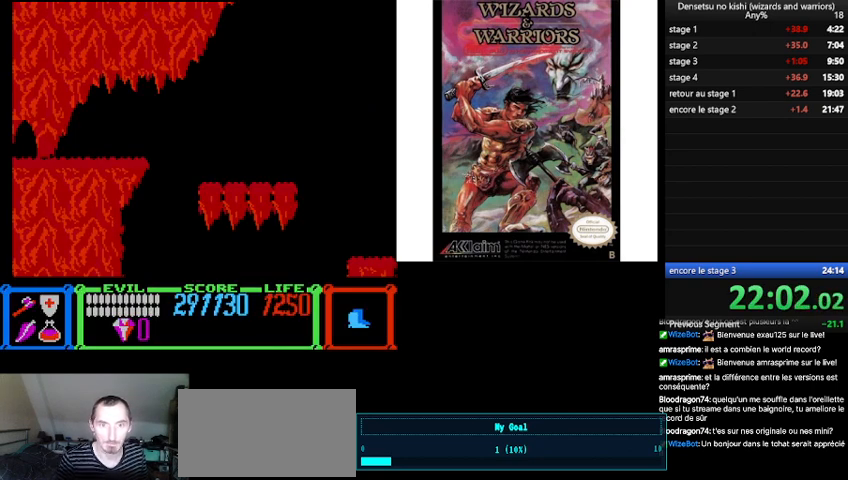
{"buttons": ["DPAD_RIGHT"], "events": []}
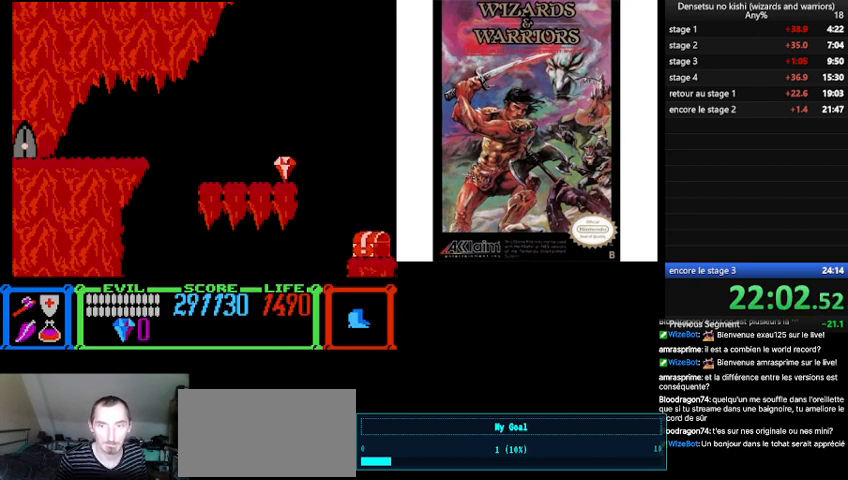
{"buttons": ["DPAD_RIGHT"], "events": []}
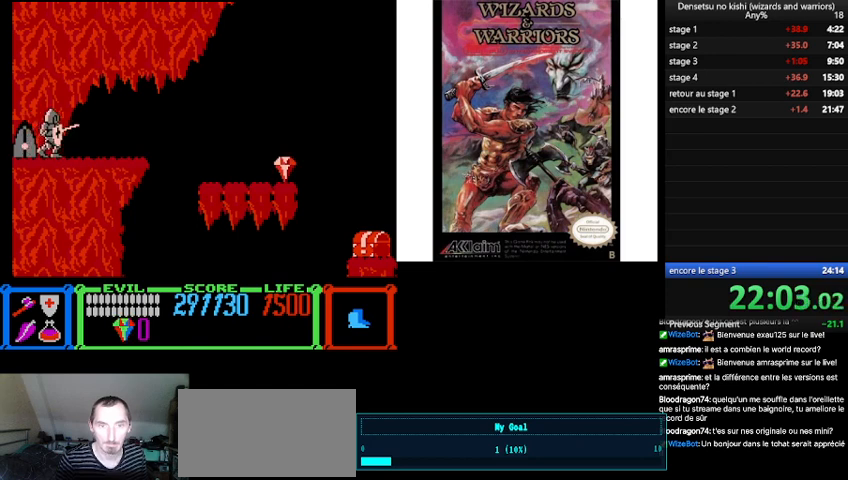
{"buttons": ["DPAD_RIGHT"], "events": []}
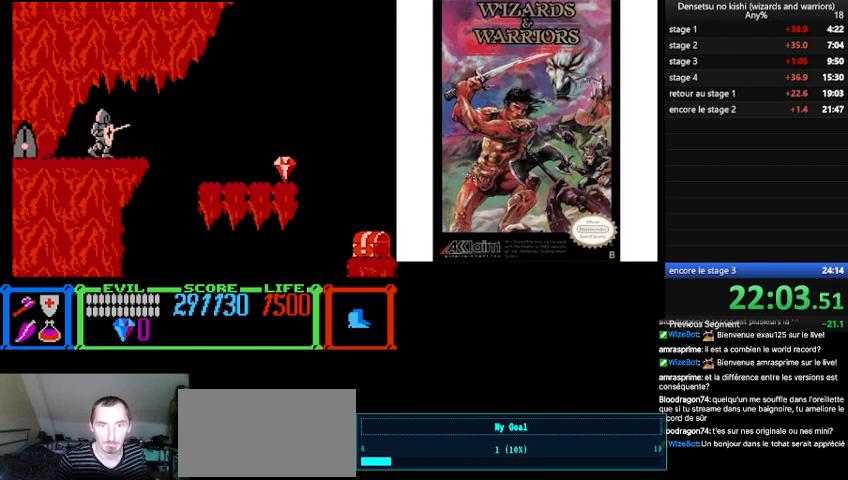
{"buttons": ["DPAD_RIGHT"], "events": [[200, "B", "down"], [300, "B", "up"]]}
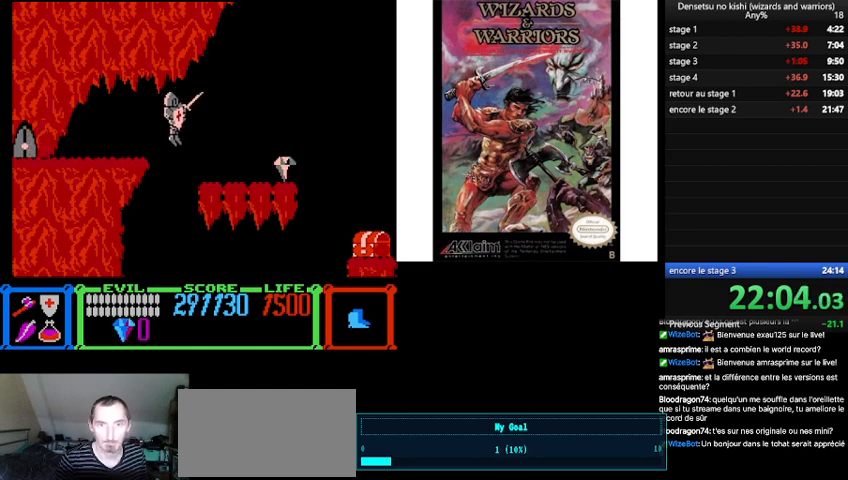
{"buttons": ["DPAD_RIGHT"], "events": []}
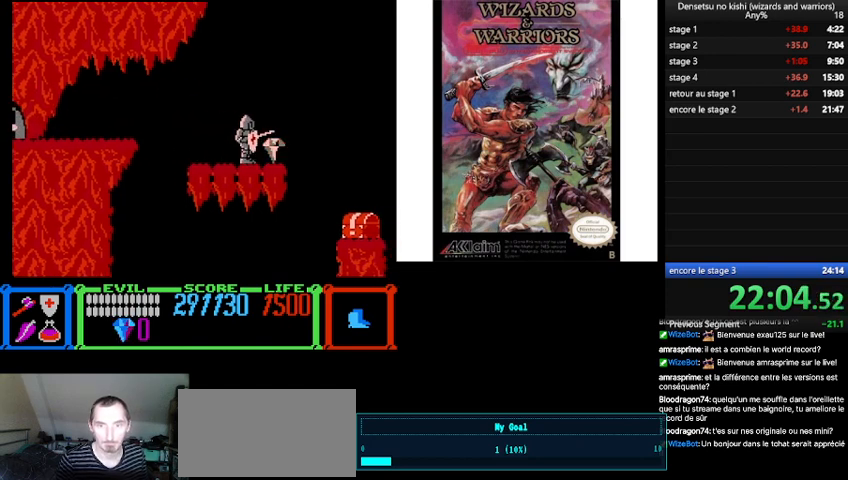
{"buttons": ["B", "DPAD_RIGHT"], "events": [[167, "B", "down"]]}
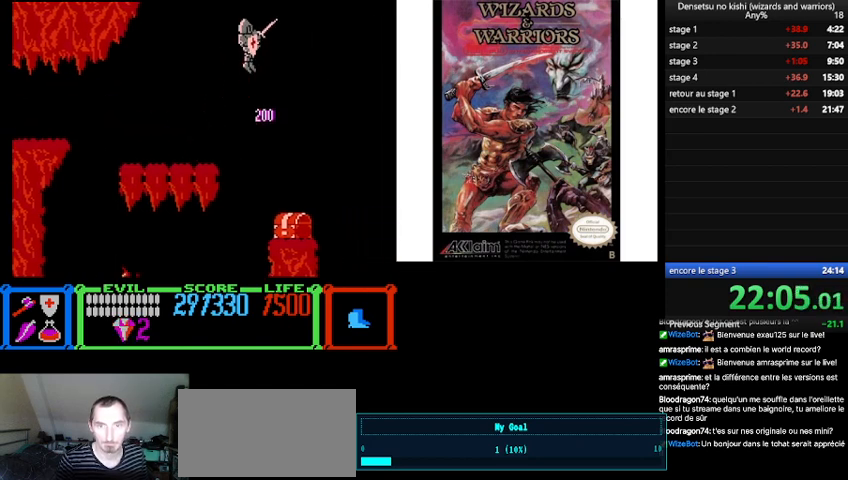
{"buttons": ["DPAD_UP", "DPAD_RIGHT"], "events": [[267, "DPAD_UP", "down"], [300, "B", "up"]]}
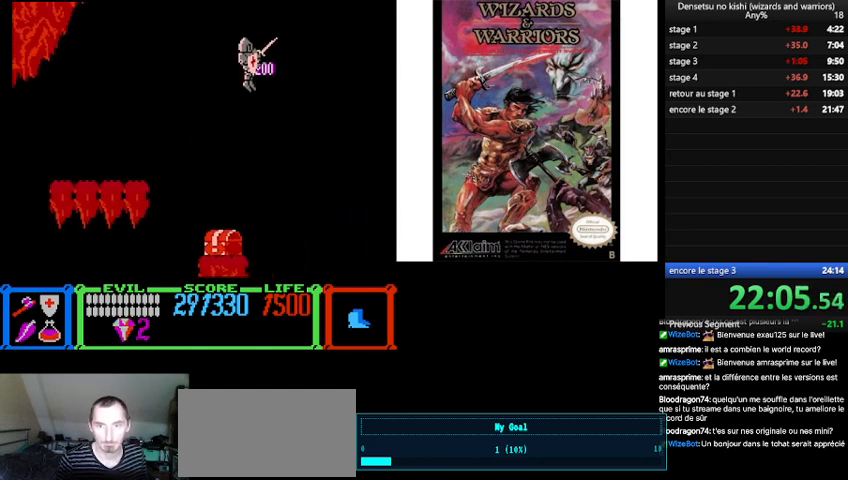
{"buttons": ["DPAD_UP", "DPAD_RIGHT"], "events": []}
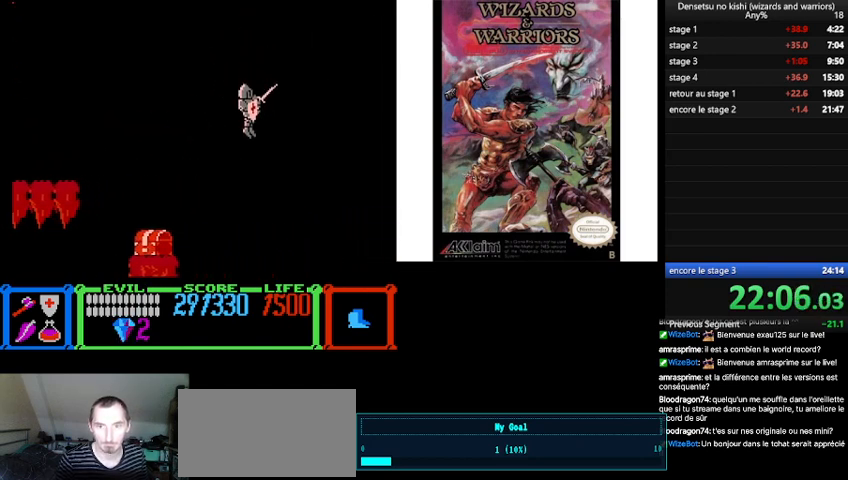
{"buttons": ["DPAD_UP", "DPAD_RIGHT"], "events": []}
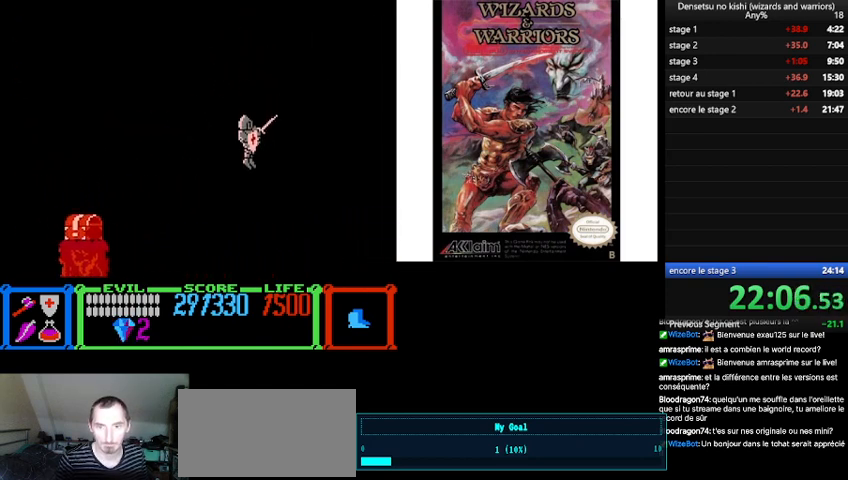
{"buttons": ["DPAD_UP", "DPAD_RIGHT"], "events": []}
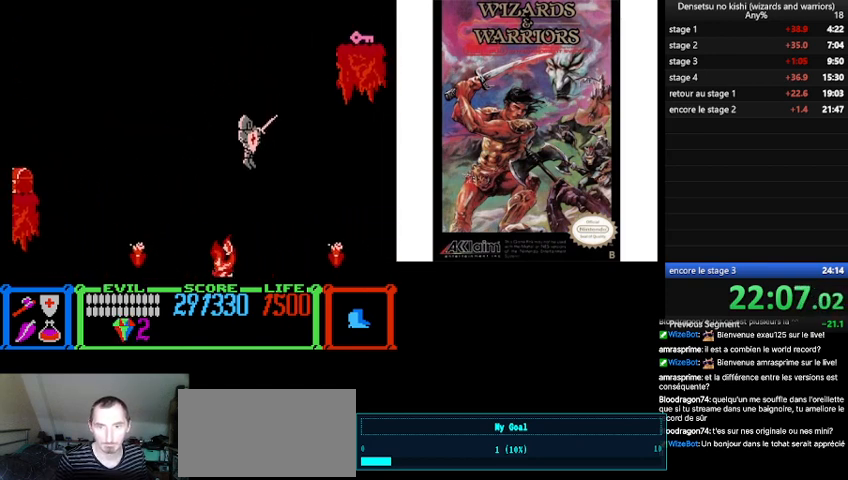
{"buttons": ["DPAD_UP", "DPAD_RIGHT"], "events": []}
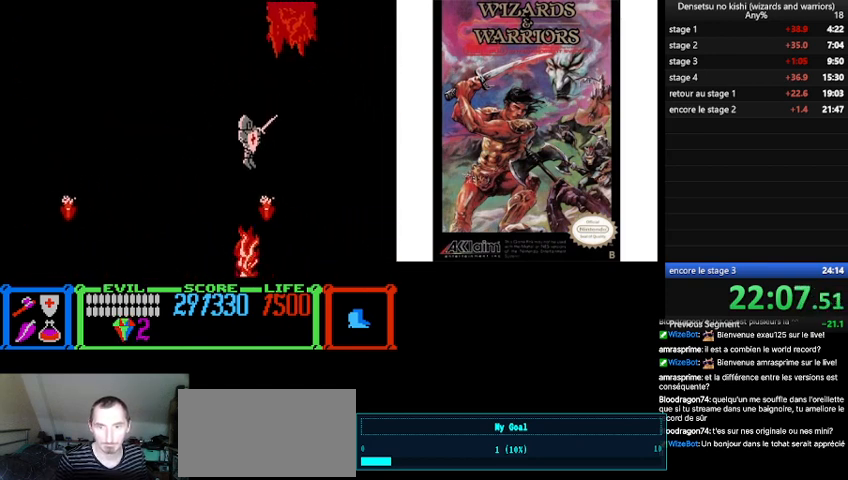
{"buttons": ["DPAD_UP", "DPAD_RIGHT"], "events": []}
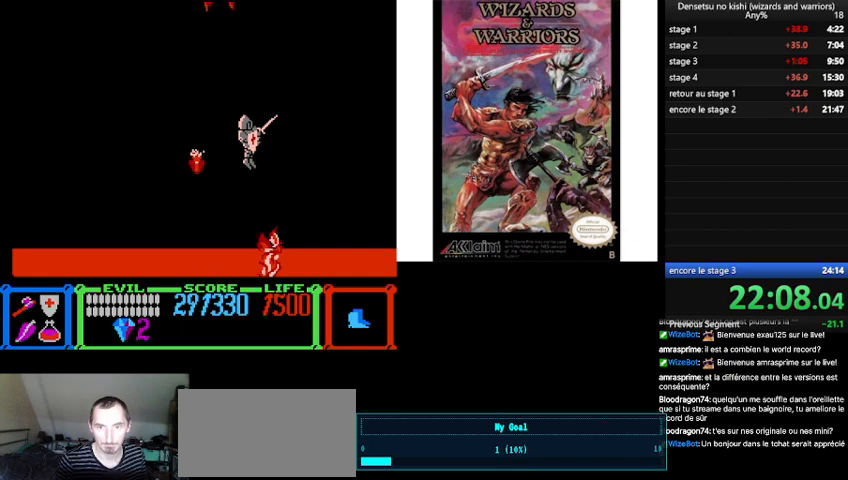
{"buttons": ["DPAD_RIGHT"], "events": [[133, "DPAD_UP", "up"]]}
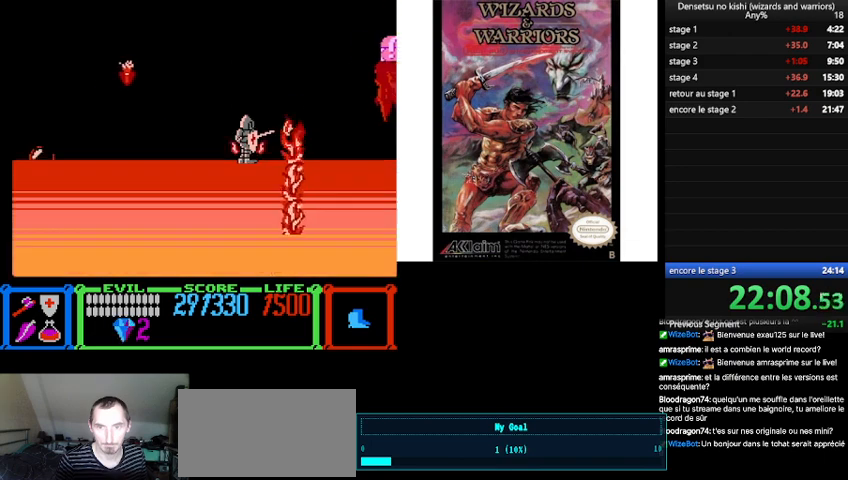
{"buttons": ["B", "DPAD_RIGHT"], "events": [[233, "B", "down"]]}
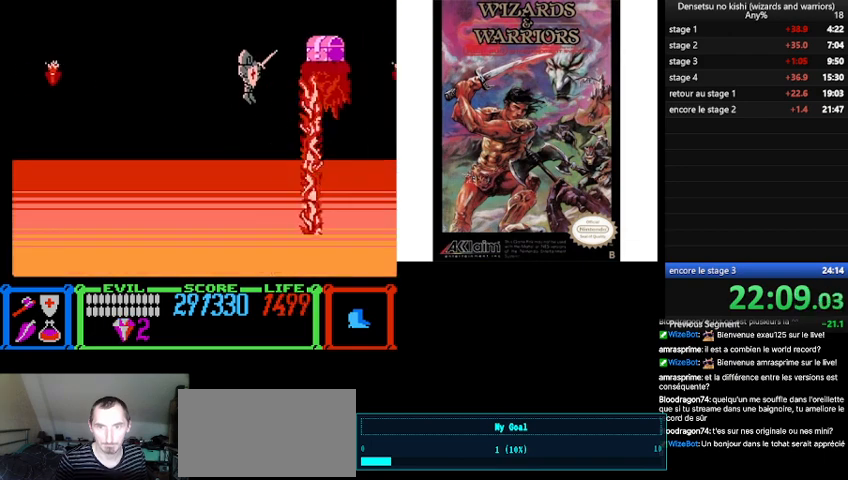
{"buttons": ["DPAD_RIGHT"], "events": [[233, "B", "up"]]}
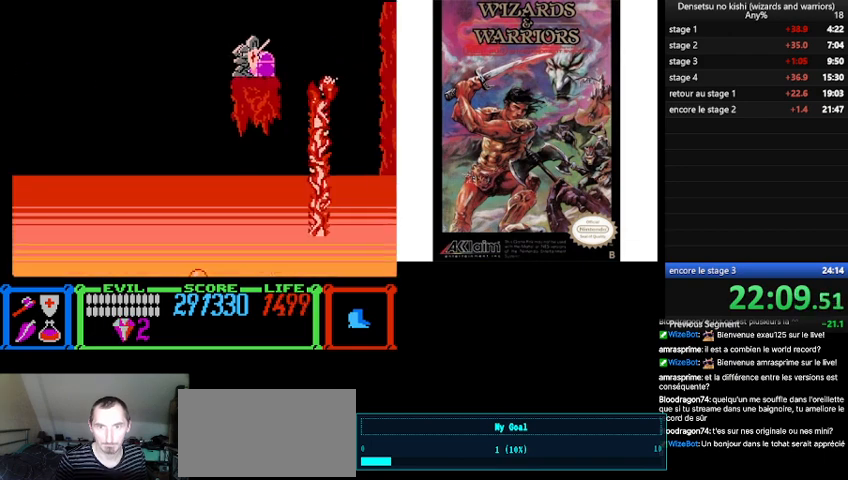
{"buttons": [], "events": [[67, "DPAD_RIGHT", "up"]]}
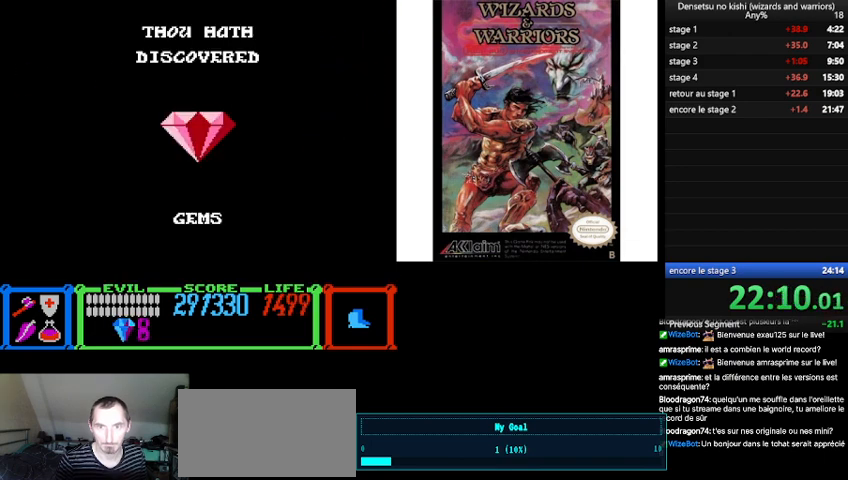
{"buttons": [], "events": []}
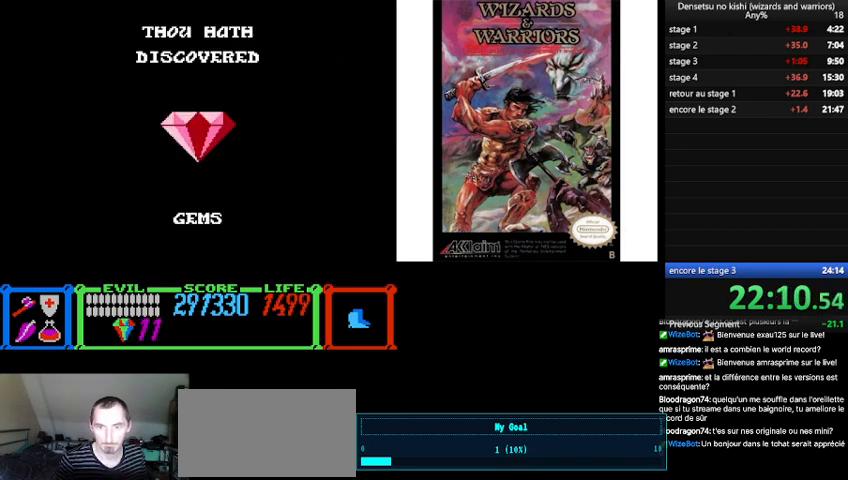
{"buttons": [], "events": []}
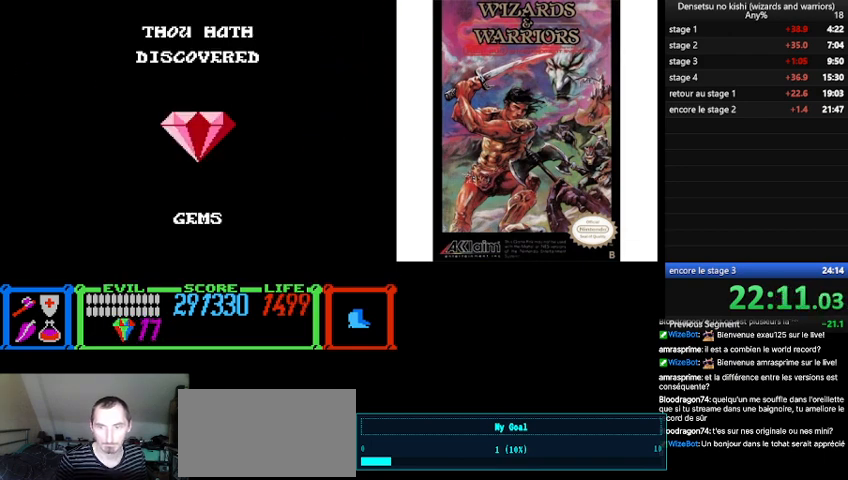
{"buttons": [], "events": []}
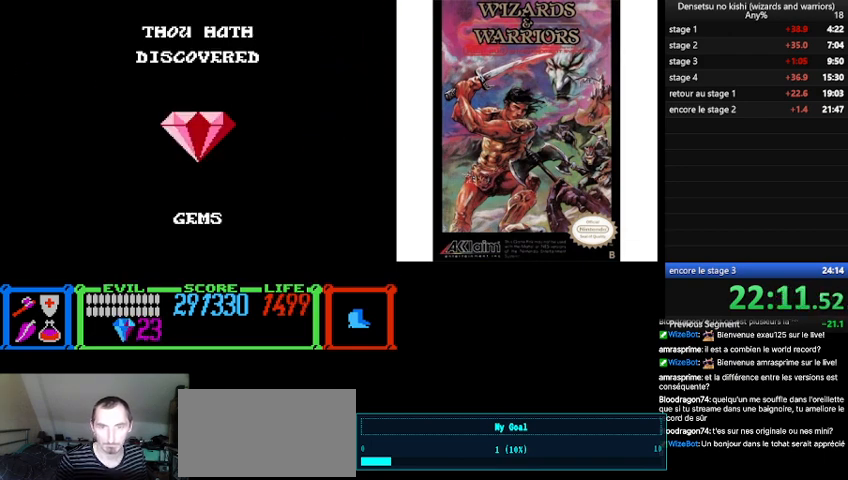
{"buttons": ["B"], "events": [[333, "B", "down"]]}
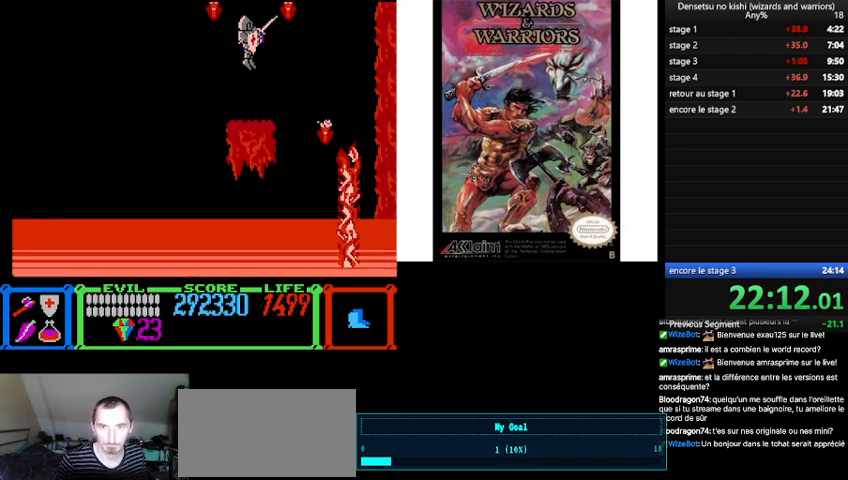
{"buttons": [], "events": [[33, "A", "down"], [67, "B", "up"], [200, "A", "up"]]}
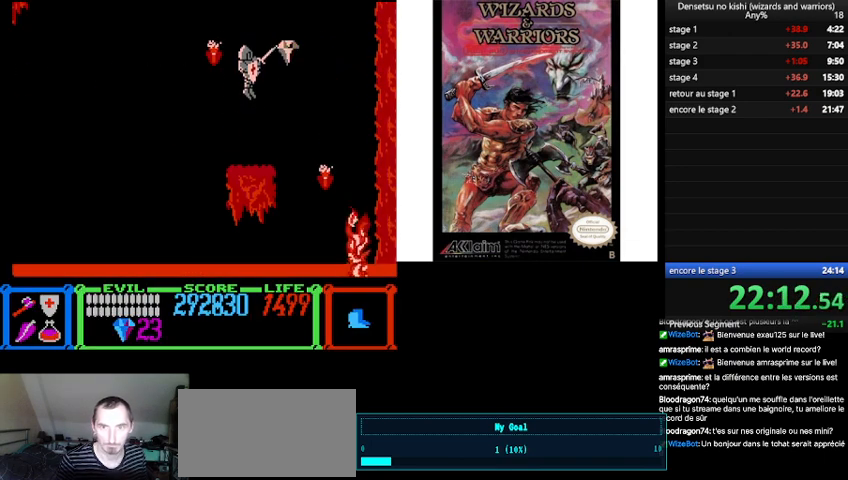
{"buttons": ["B"], "events": [[133, "DPAD_LEFT", "down"], [267, "DPAD_LEFT", "up"], [400, "B", "down"]]}
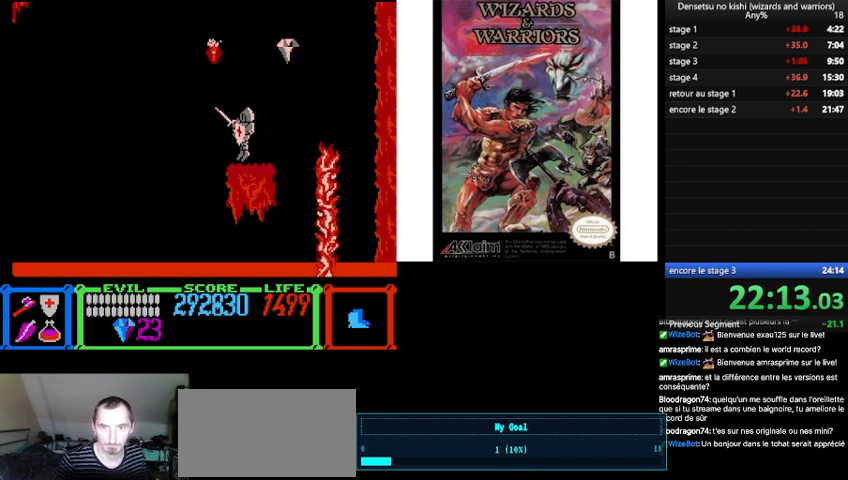
{"buttons": ["DPAD_RIGHT"], "events": [[133, "A", "down"], [133, "B", "up"], [267, "A", "up"], [400, "DPAD_RIGHT", "down"]]}
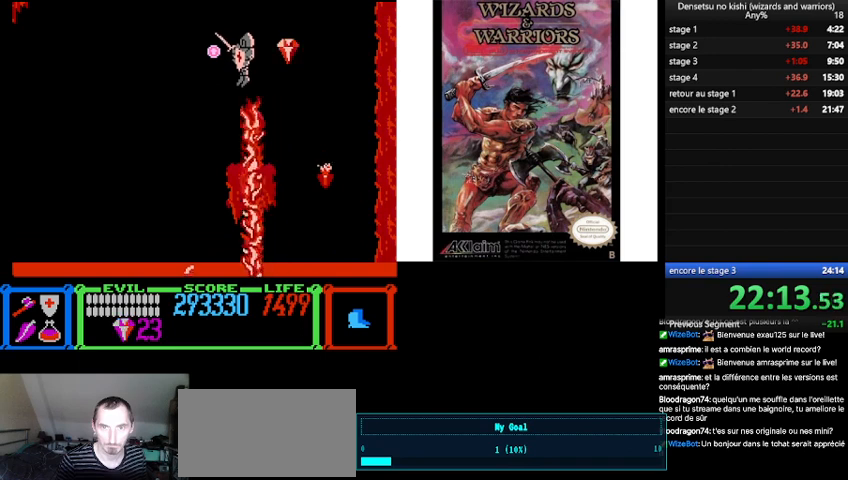
{"buttons": ["B", "DPAD_RIGHT"], "events": [[67, "DPAD_RIGHT", "up"], [333, "DPAD_RIGHT", "down"], [467, "B", "down"]]}
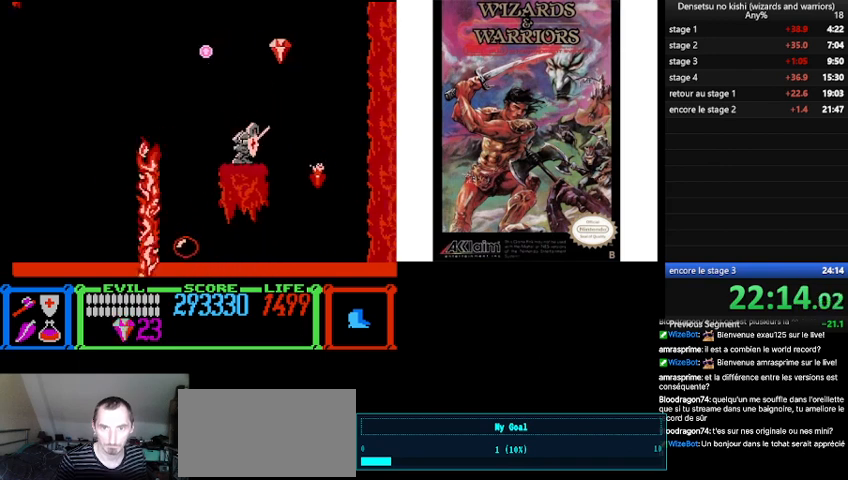
{"buttons": [], "events": [[133, "DPAD_RIGHT", "up"], [167, "DPAD_LEFT", "down"], [300, "B", "up"], [433, "DPAD_LEFT", "up"]]}